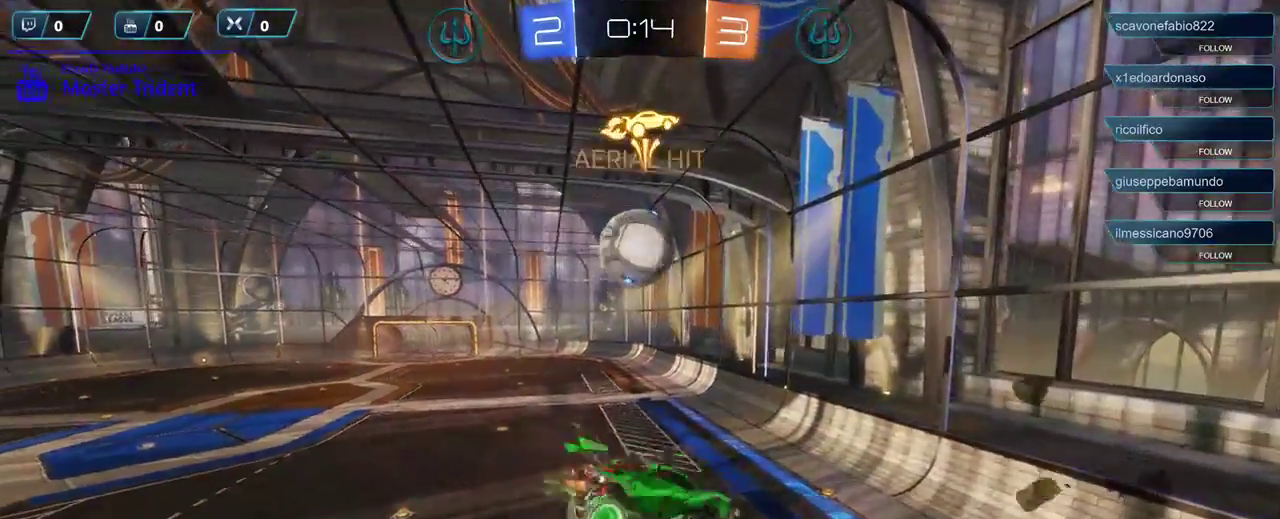
Gameplay with a controller (Xbox layout); each line is a JSON object with the inputs held at the frame after it. "events" lists button and stick changes between this image and that frame as [ms after this image, input, new state], when the widget could be followed in between.
{"buttons": ["R2"], "left_stick": "right", "right_stick": "center", "events": [[33, "DPAD_RIGHT", "down"], [133, "DPAD_RIGHT", "up"], [267, "DPAD_DOWN", "down"], [300, "left_stick", "up-right"], [400, "DPAD_DOWN", "up"], [400, "left_stick", "right"]]}
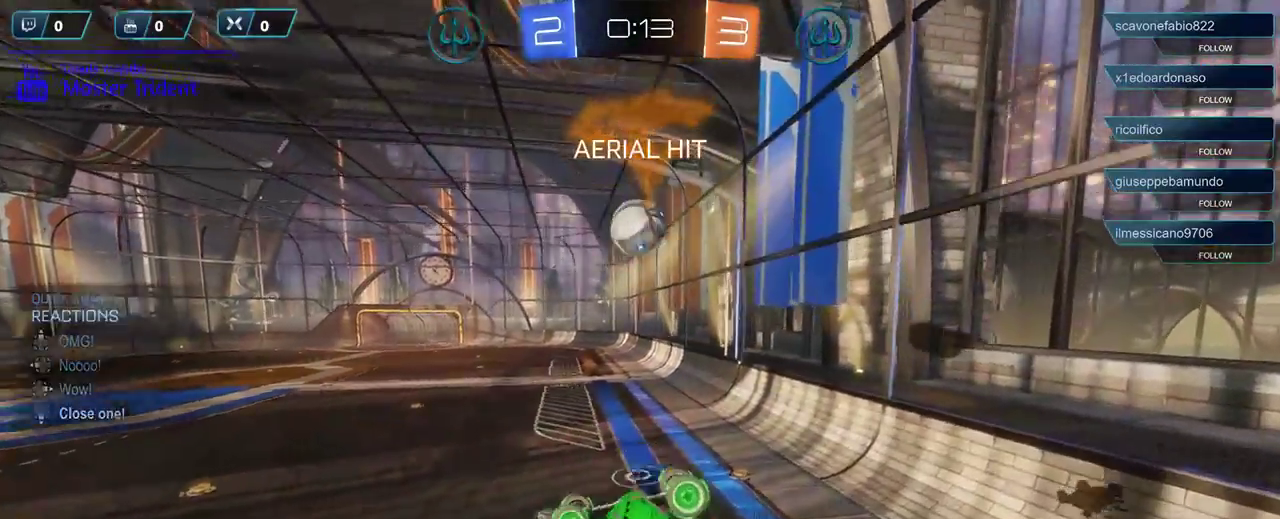
{"buttons": ["R2"], "left_stick": "down-left", "right_stick": "center", "events": [[67, "left_stick", "down-right"], [167, "left_stick", "down-left"]]}
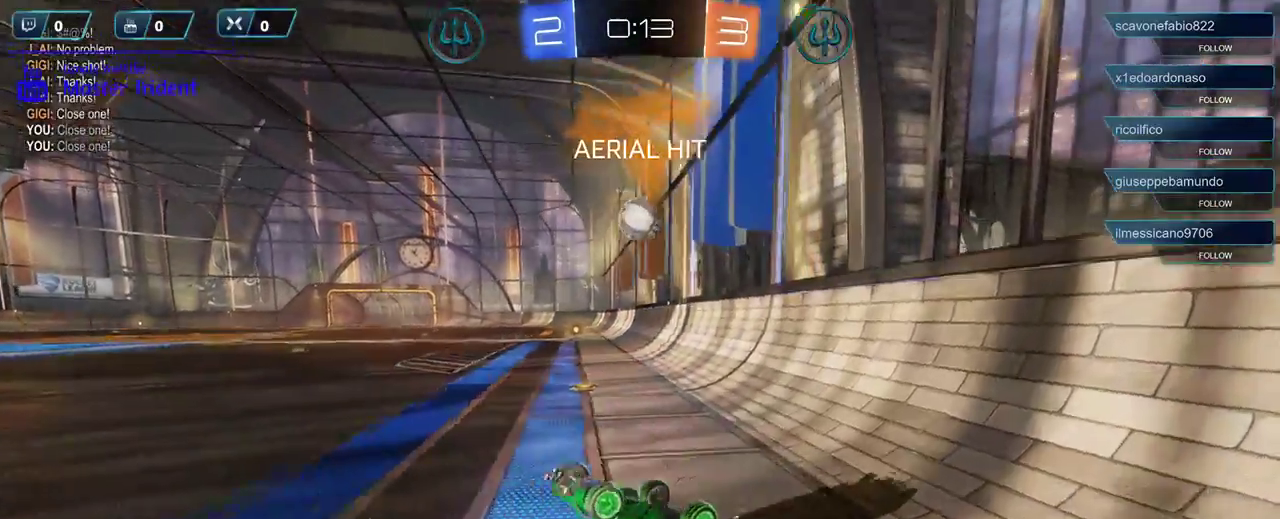
{"buttons": ["R2"], "left_stick": "center", "right_stick": "center", "events": [[450, "left_stick", "center"]]}
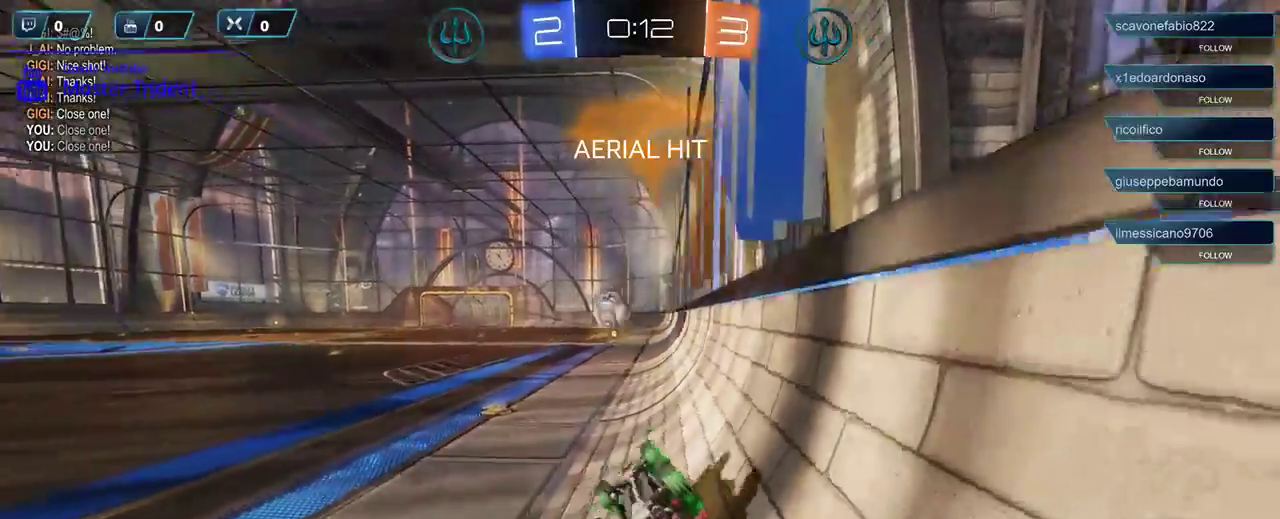
{"buttons": ["R2"], "left_stick": "left", "right_stick": "center", "events": [[333, "left_stick", "left"]]}
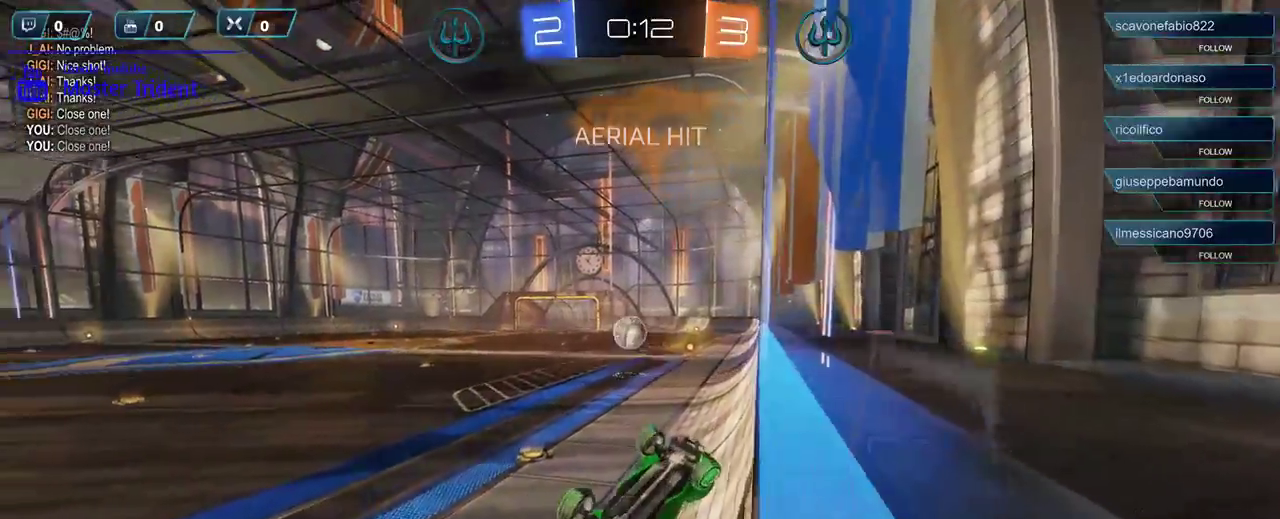
{"buttons": ["R2"], "left_stick": "down-left", "right_stick": "center", "events": [[450, "left_stick", "down-left"]]}
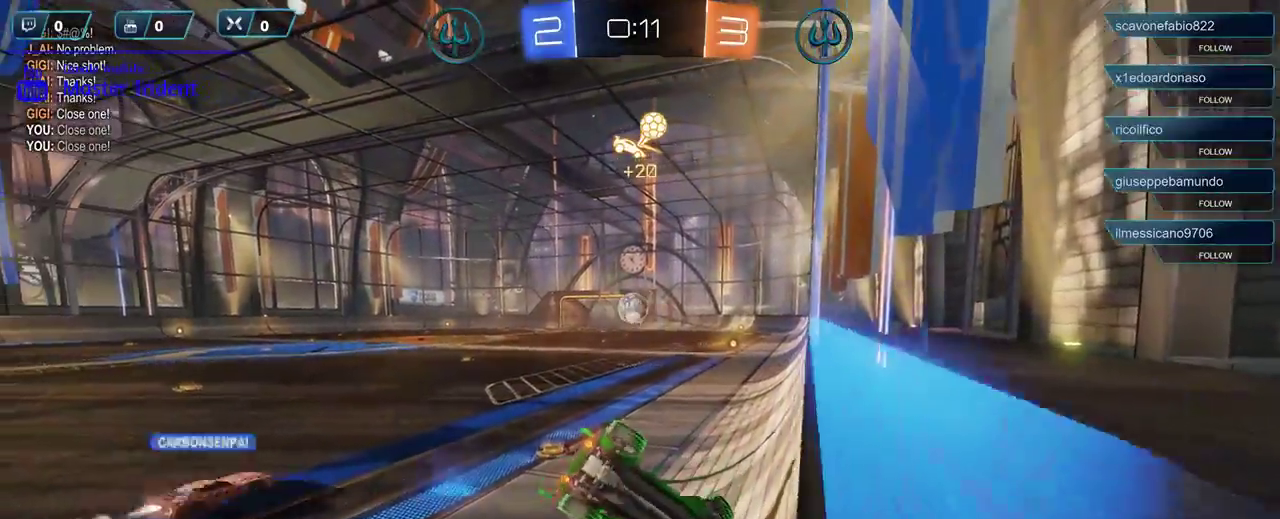
{"buttons": ["R2"], "left_stick": "center", "right_stick": "center", "events": [[100, "left_stick", "down"], [333, "left_stick", "center"]]}
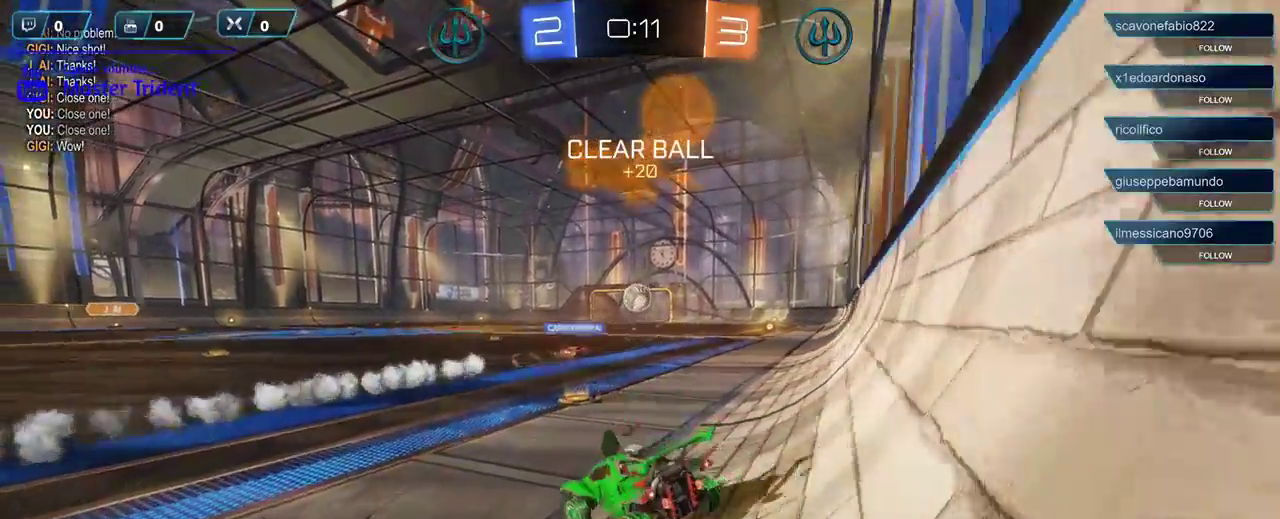
{"buttons": ["R2"], "left_stick": "center", "right_stick": "center", "events": [[167, "left_stick", "right"], [433, "left_stick", "center"]]}
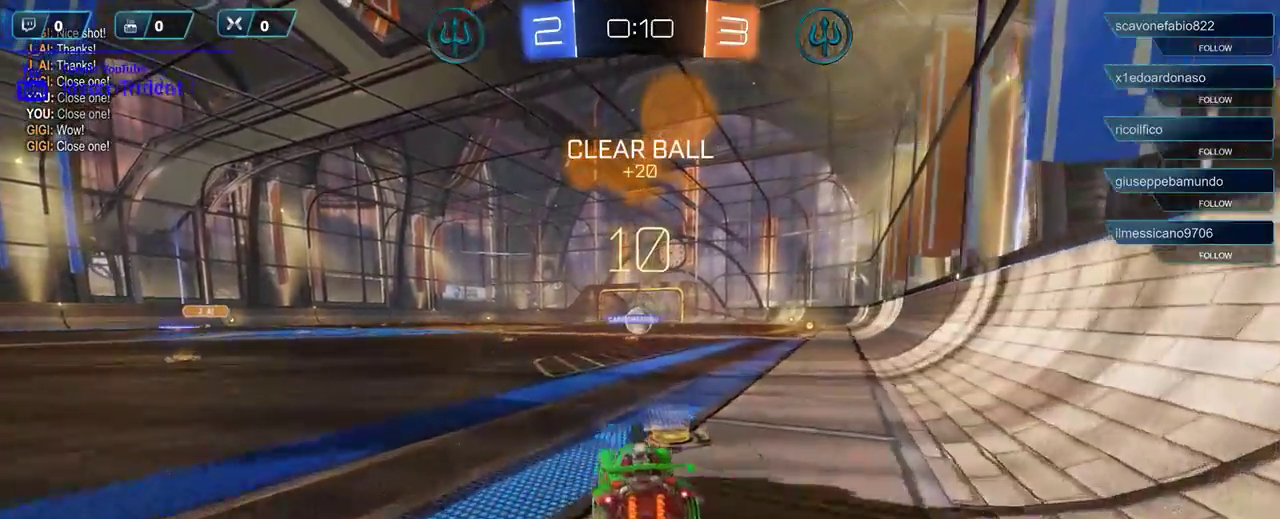
{"buttons": ["R1", "R2"], "left_stick": "center", "right_stick": "center", "events": [[33, "R1", "down"], [100, "left_stick", "right"], [300, "left_stick", "center"]]}
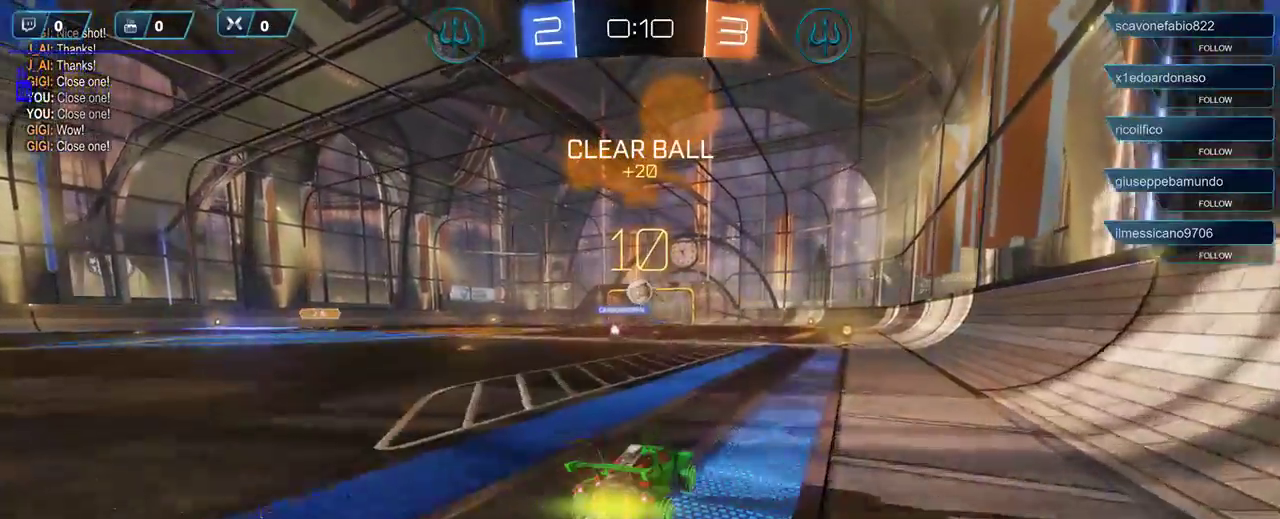
{"buttons": ["R1", "R2"], "left_stick": "center", "right_stick": "center", "events": [[233, "left_stick", "right"], [367, "left_stick", "center"]]}
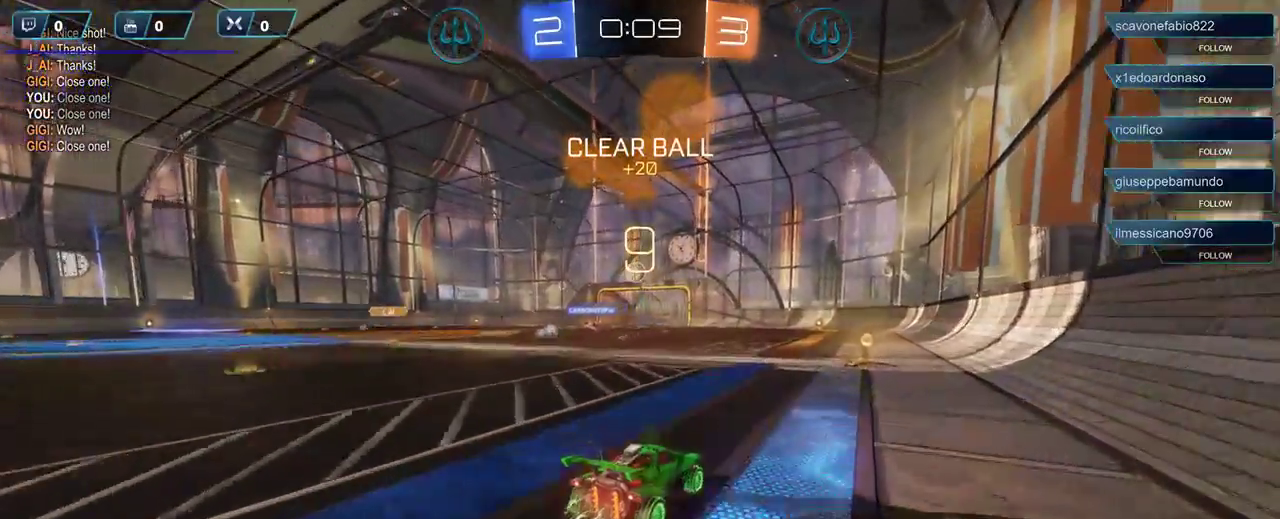
{"buttons": ["R2"], "left_stick": "left", "right_stick": "center", "events": [[100, "left_stick", "right"], [267, "left_stick", "center"], [300, "R1", "up"], [467, "left_stick", "left"]]}
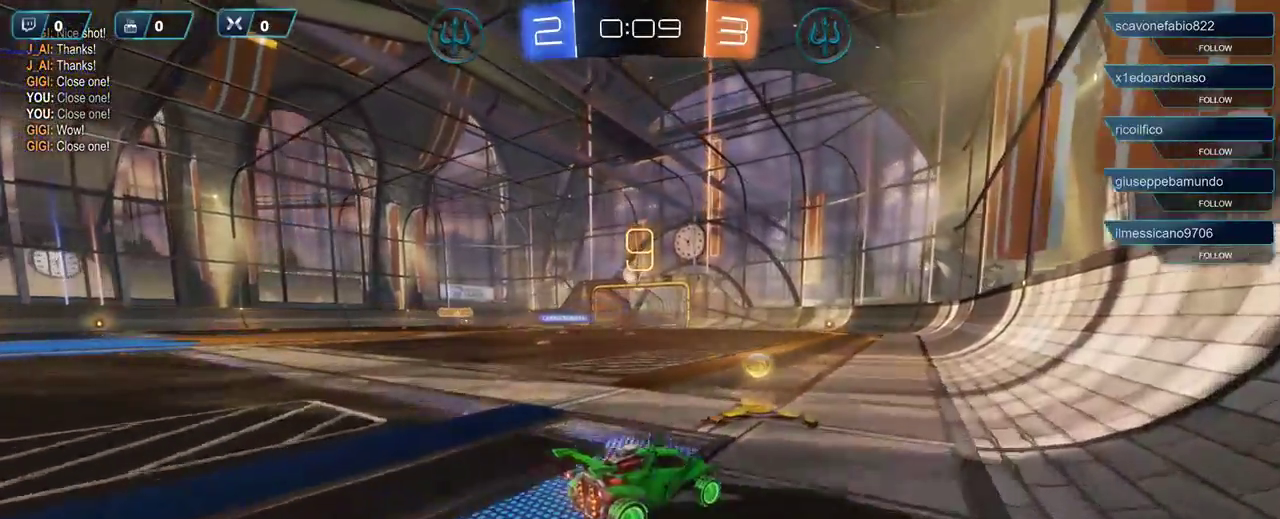
{"buttons": ["R2"], "left_stick": "center", "right_stick": "center", "events": [[133, "left_stick", "center"], [267, "left_stick", "left"], [467, "left_stick", "center"]]}
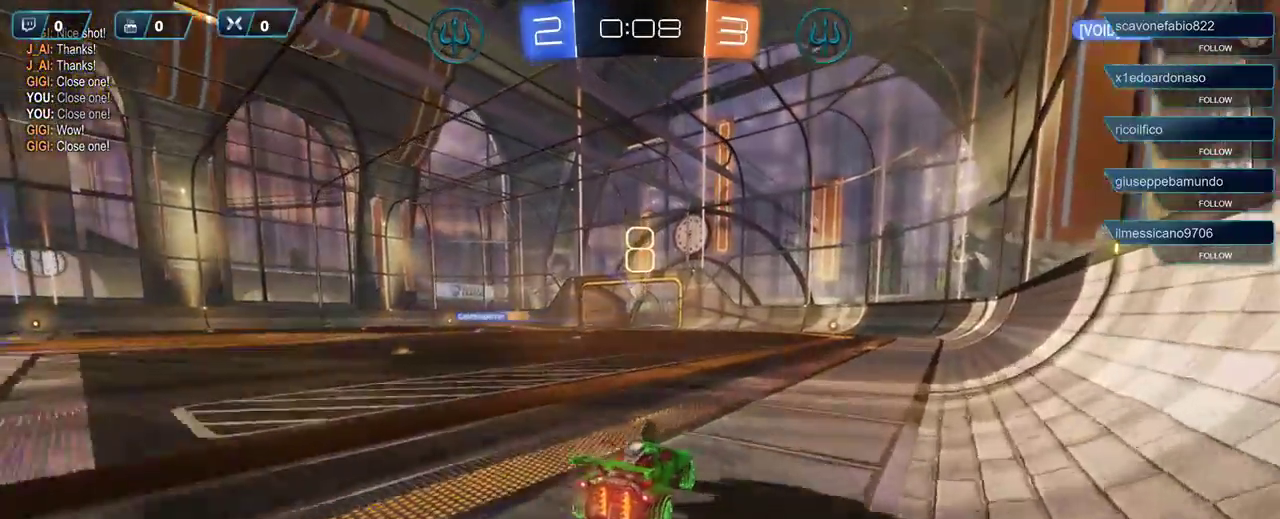
{"buttons": ["R2"], "left_stick": "left", "right_stick": "center", "events": [[167, "left_stick", "left"]]}
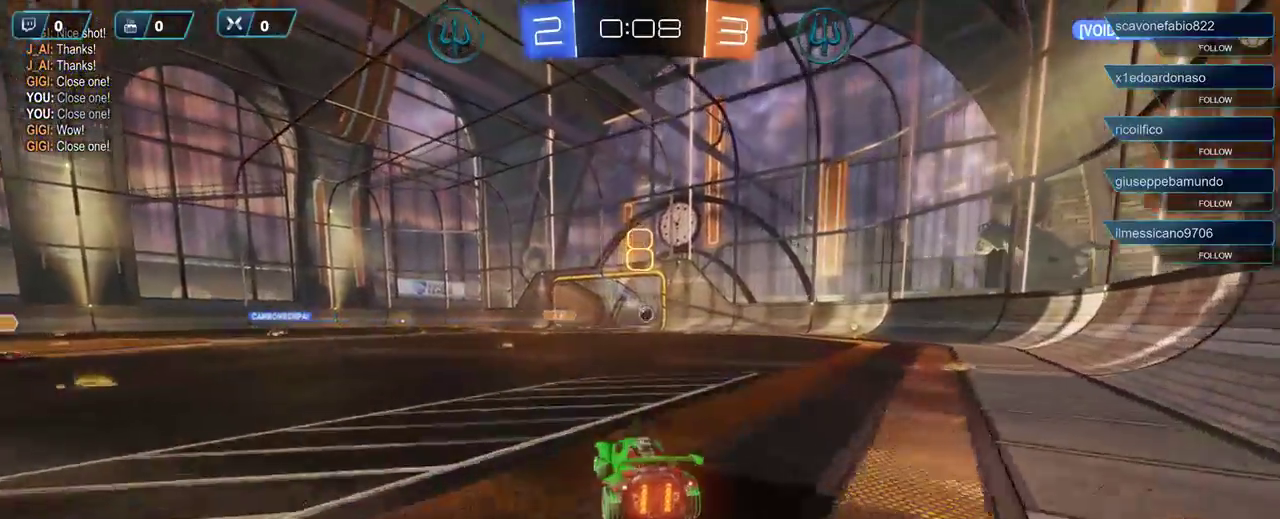
{"buttons": [], "left_stick": "down", "right_stick": "center", "events": [[117, "left_stick", "down-left"], [167, "A", "down"], [200, "R2", "up"], [233, "left_stick", "down"], [300, "A", "up"]]}
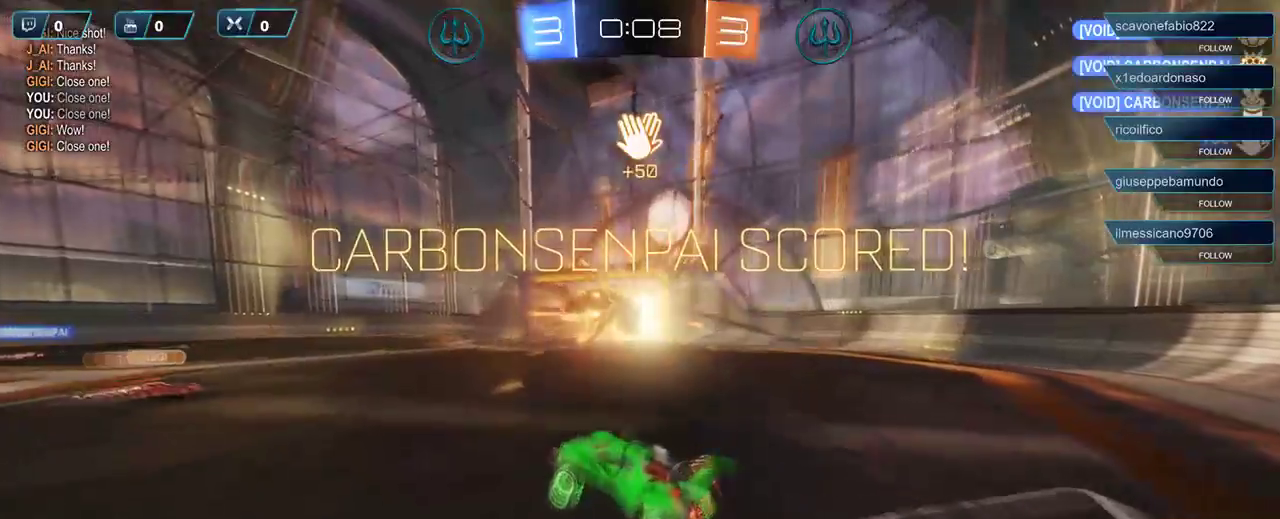
{"buttons": ["R1"], "left_stick": "center", "right_stick": "center", "events": [[367, "R1", "down"], [367, "left_stick", "down-right"], [483, "left_stick", "center"]]}
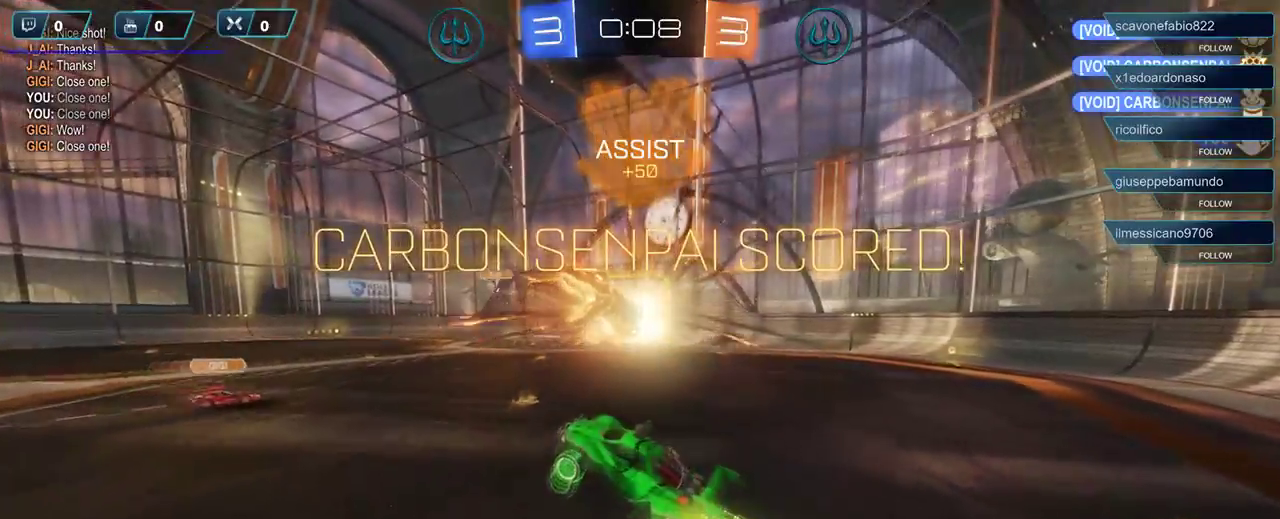
{"buttons": [], "left_stick": "down", "right_stick": "center", "events": [[333, "left_stick", "down"], [500, "R1", "up"]]}
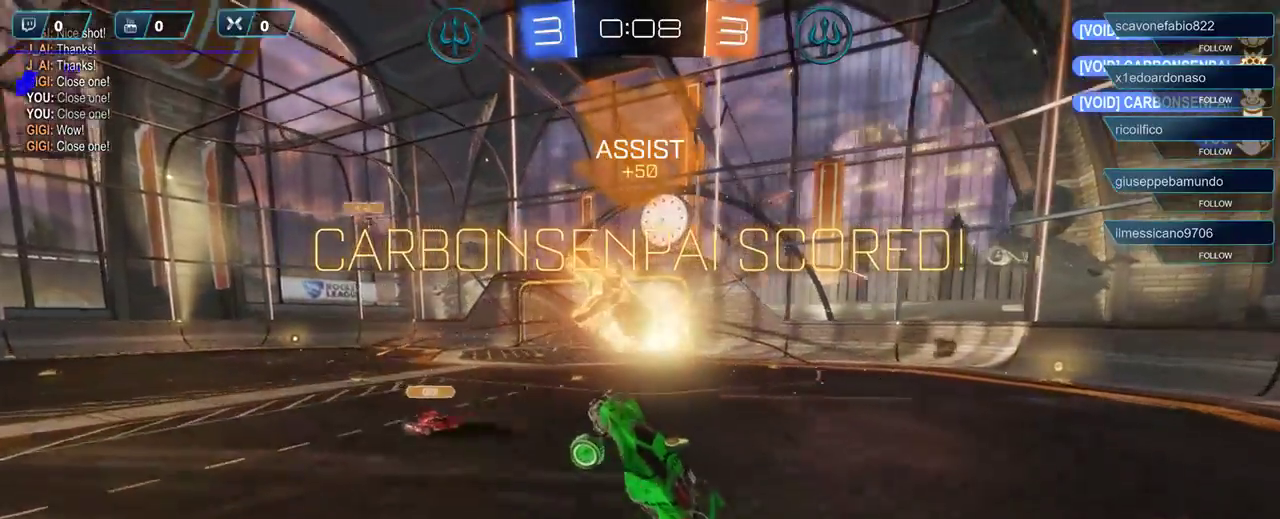
{"buttons": ["R1"], "left_stick": "right", "right_stick": "center", "events": [[100, "left_stick", "center"], [167, "R1", "down"], [433, "left_stick", "right"]]}
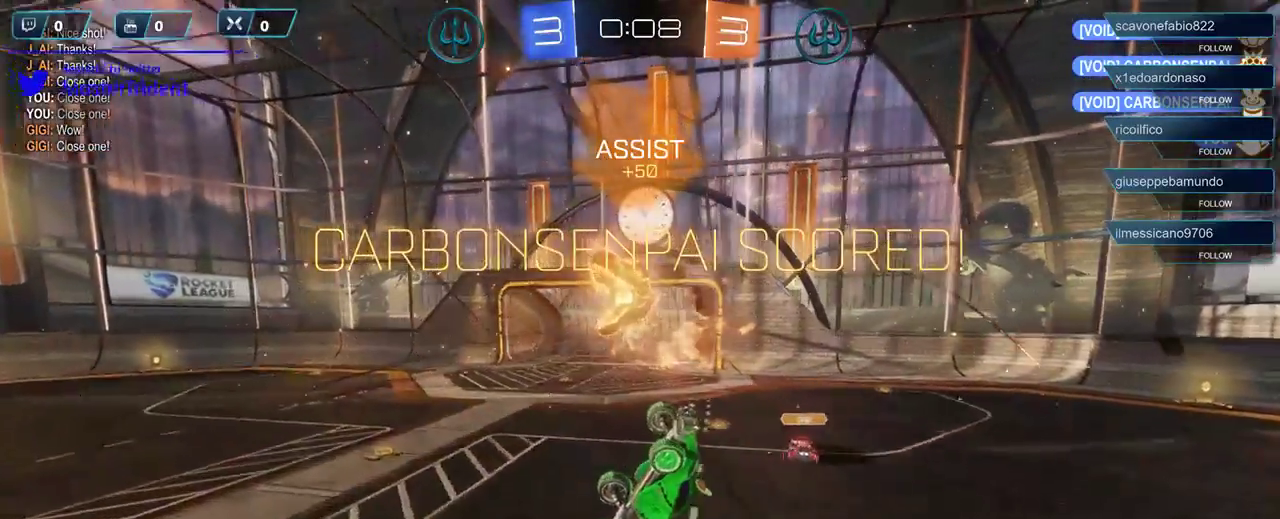
{"buttons": ["R1"], "left_stick": "left", "right_stick": "center", "events": [[167, "left_stick", "center"], [500, "left_stick", "left"]]}
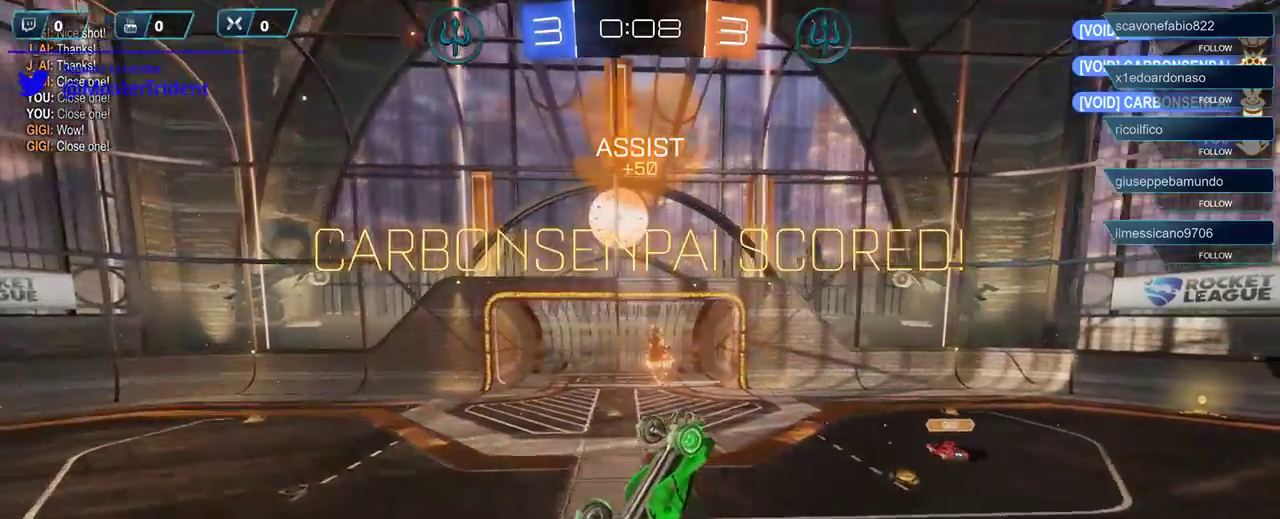
{"buttons": ["X", "R1"], "left_stick": "down-left", "right_stick": "center", "events": [[167, "X", "down"], [400, "left_stick", "down-left"]]}
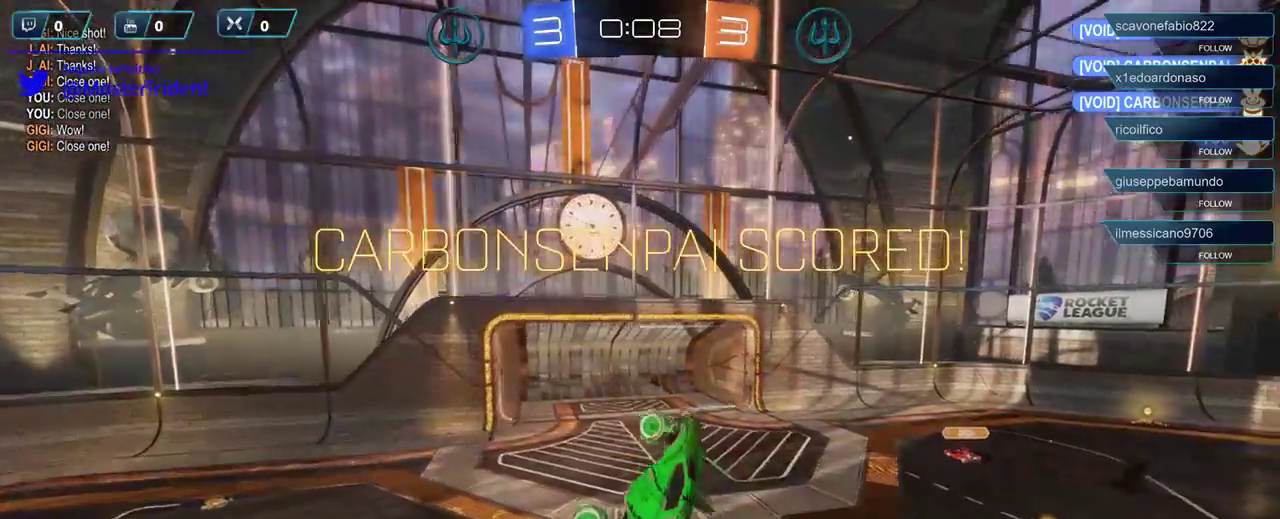
{"buttons": [], "left_stick": "down", "right_stick": "center", "events": [[133, "left_stick", "down"], [233, "R1", "up"], [267, "X", "up"]]}
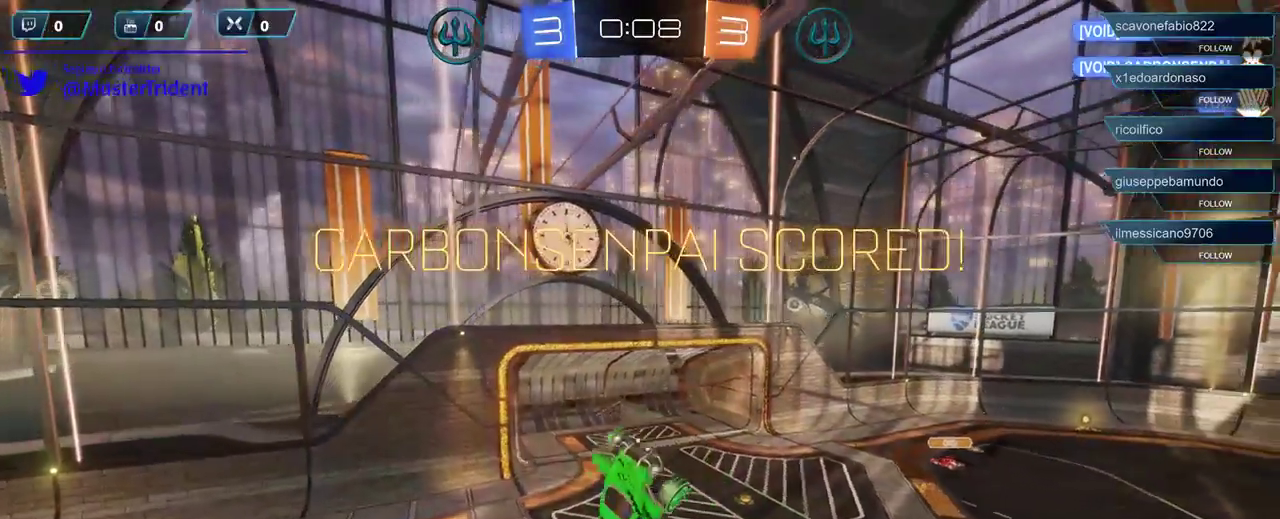
{"buttons": ["R1"], "left_stick": "center", "right_stick": "center", "events": [[50, "left_stick", "down-left"], [200, "R1", "down"], [300, "left_stick", "center"]]}
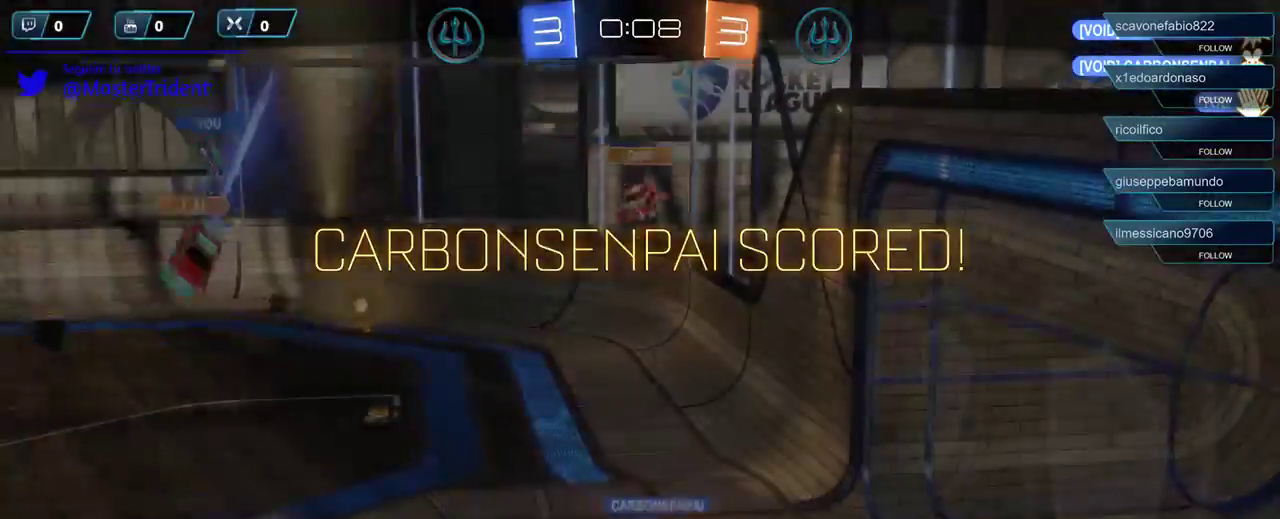
{"buttons": [], "left_stick": "center", "right_stick": "center", "events": [[200, "R1", "up"]]}
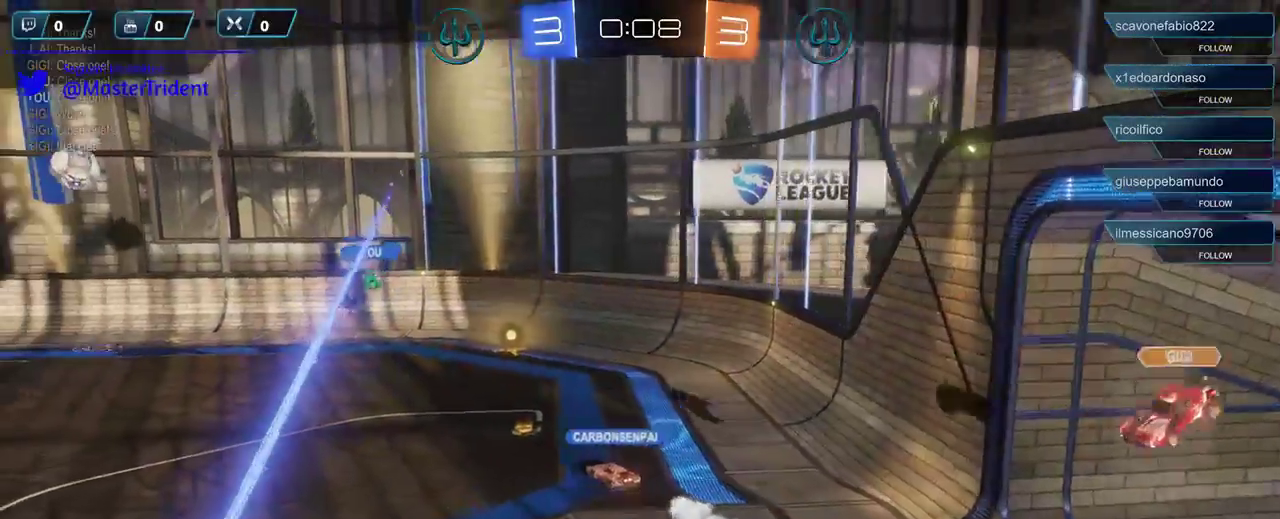
{"buttons": [], "left_stick": "center", "right_stick": "center", "events": []}
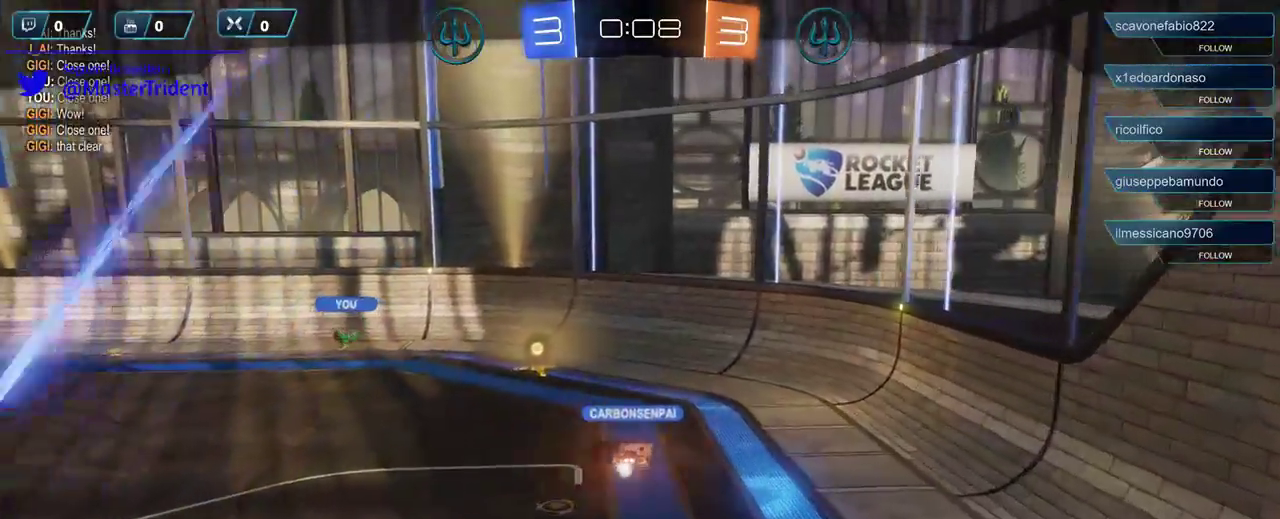
{"buttons": [], "left_stick": "center", "right_stick": "center", "events": []}
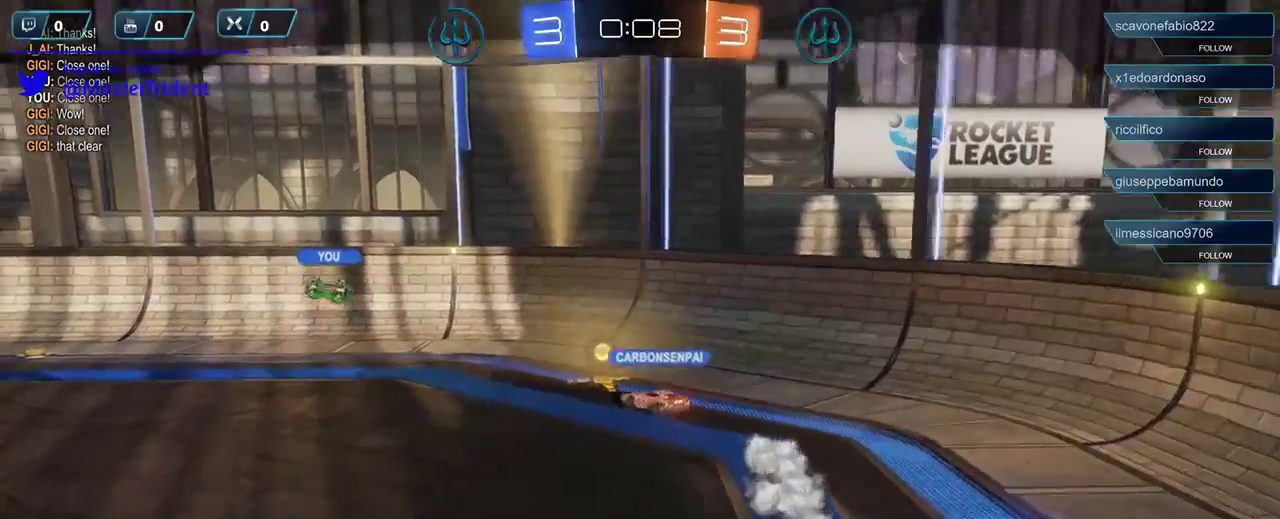
{"buttons": [], "left_stick": "center", "right_stick": "center", "events": []}
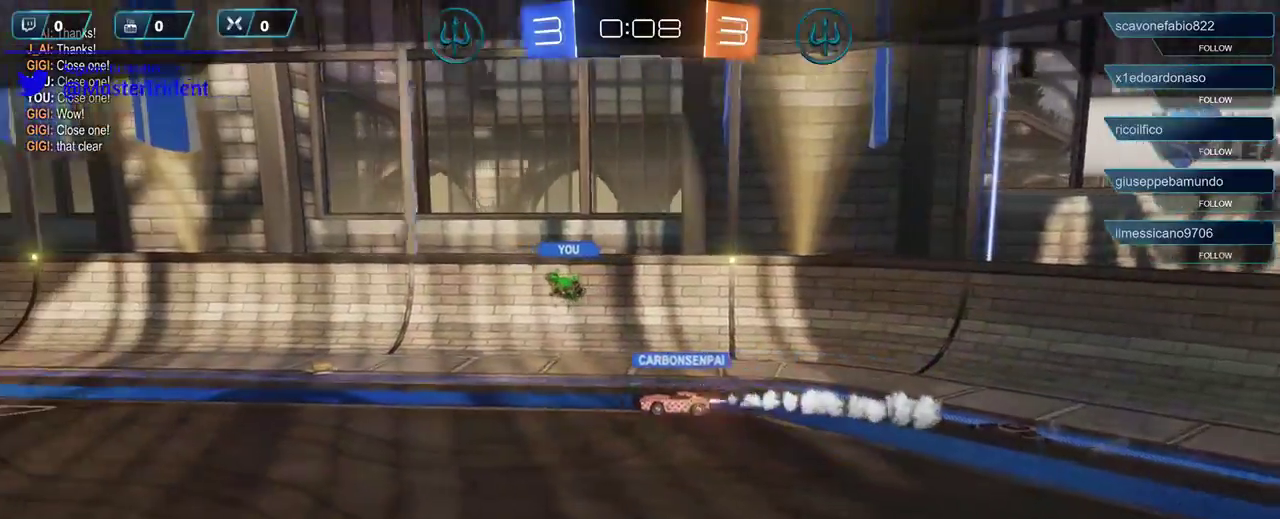
{"buttons": [], "left_stick": "center", "right_stick": "center", "events": []}
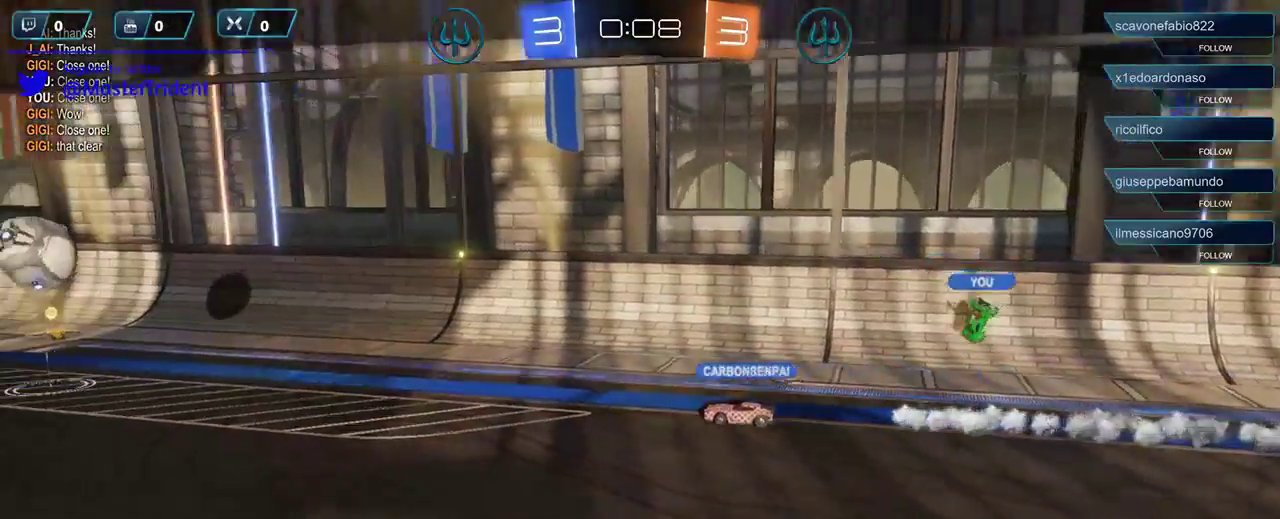
{"buttons": [], "left_stick": "center", "right_stick": "center", "events": []}
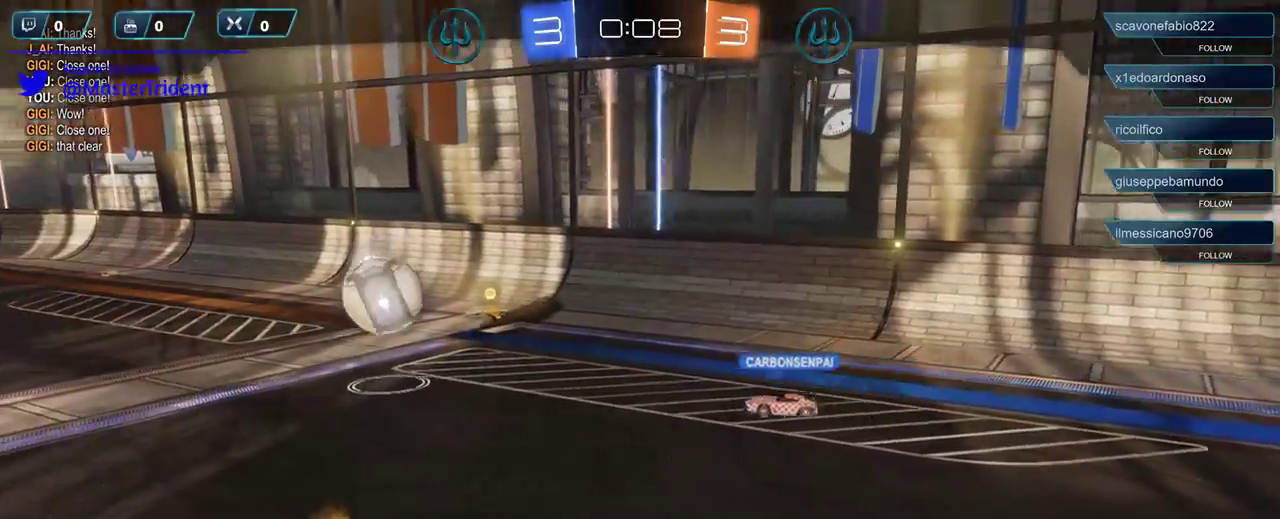
{"buttons": [], "left_stick": "center", "right_stick": "center", "events": []}
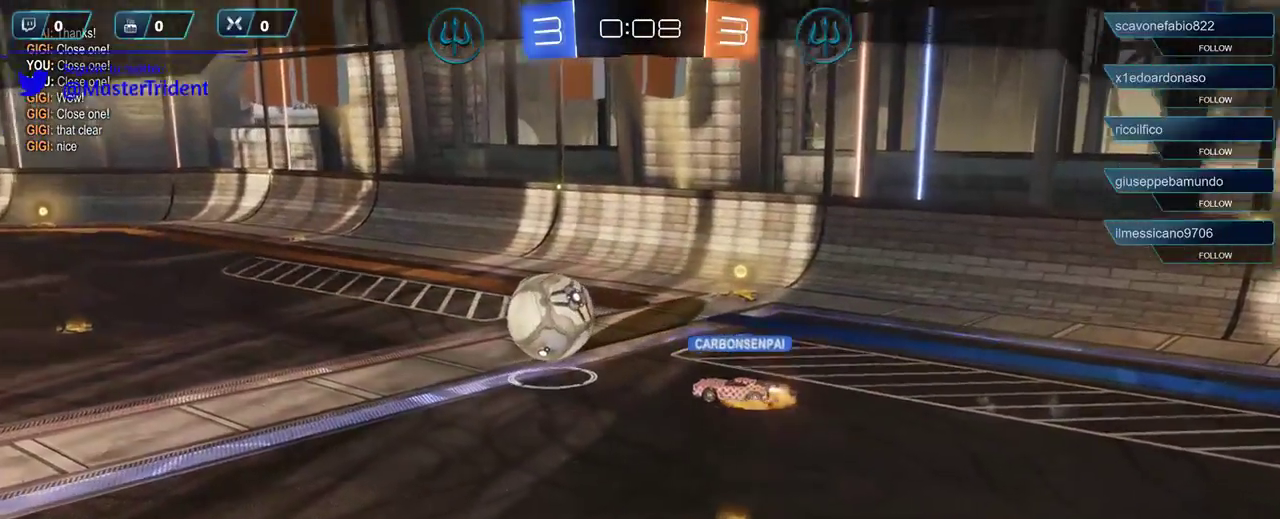
{"buttons": [], "left_stick": "center", "right_stick": "center", "events": []}
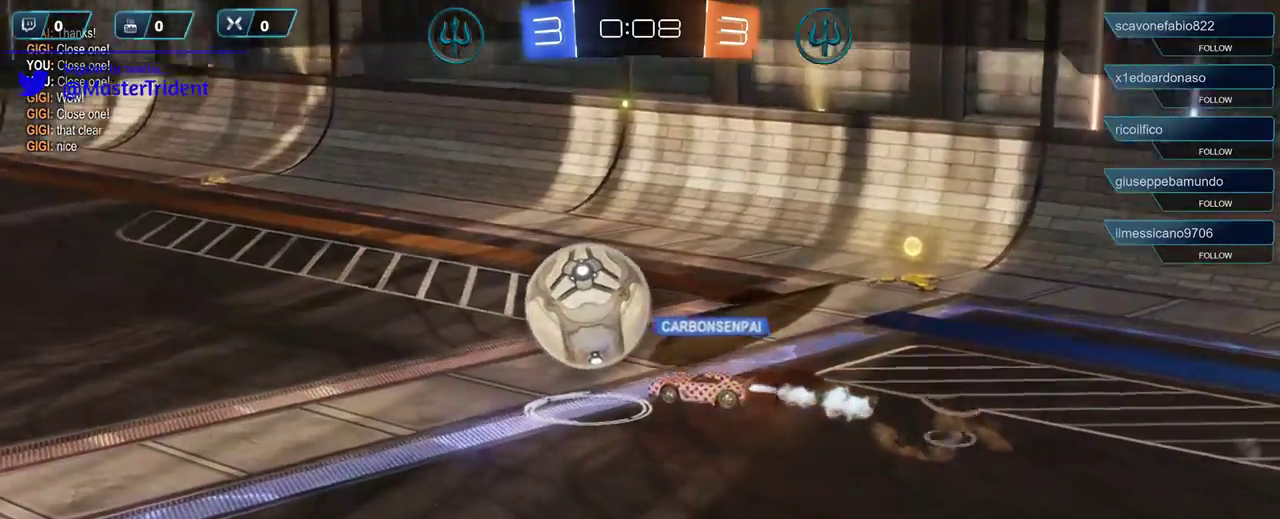
{"buttons": [], "left_stick": "center", "right_stick": "center", "events": []}
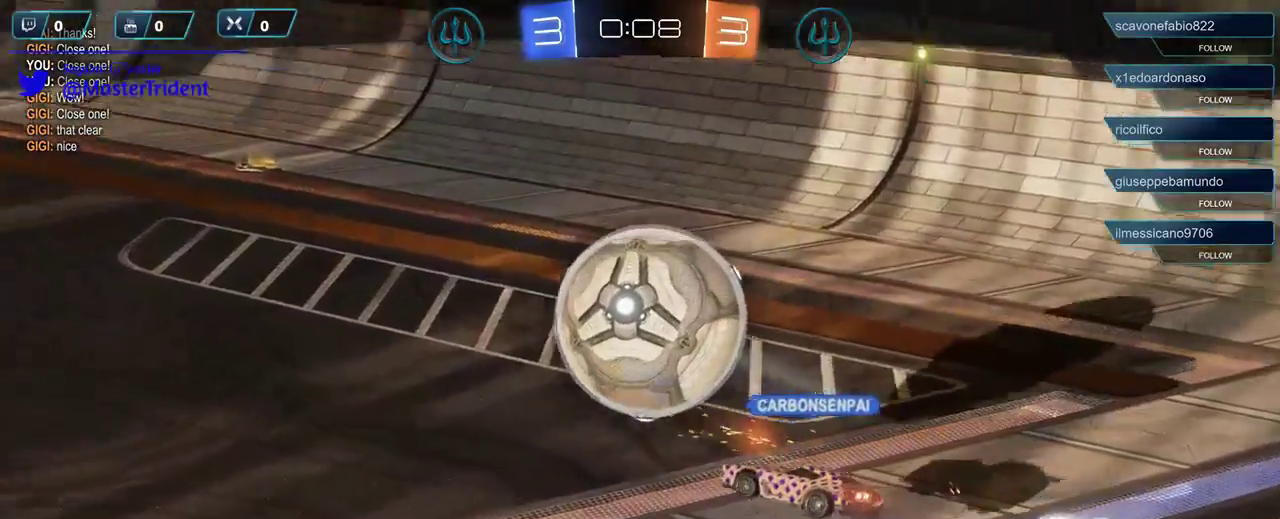
{"buttons": [], "left_stick": "center", "right_stick": "center", "events": [[67, "A", "down"], [167, "A", "up"]]}